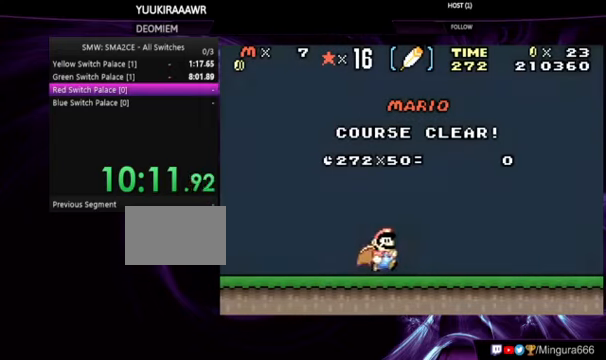
Gameplay with a controller (Nintendo layout); each line is a JSON object with the inputs held at the frame after it (dt_ms = milliseconds from this image to that frame). "events" lists button and stick changes between this image and that frame as [ms after this image, input, new state], when the widget could be followed in between. Not read: L3 R3.
{"dt_ms": 500, "buttons": ["A"], "events": [[167, "A", "down"], [233, "A", "up"], [500, "A", "down"]]}
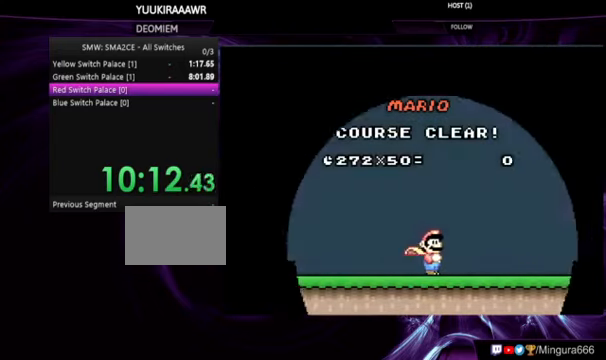
{"dt_ms": 500, "buttons": [], "events": [[100, "A", "up"], [200, "A", "down"], [233, "A", "up"], [333, "A", "down"], [400, "A", "up"], [467, "A", "down"], [500, "A", "up"]]}
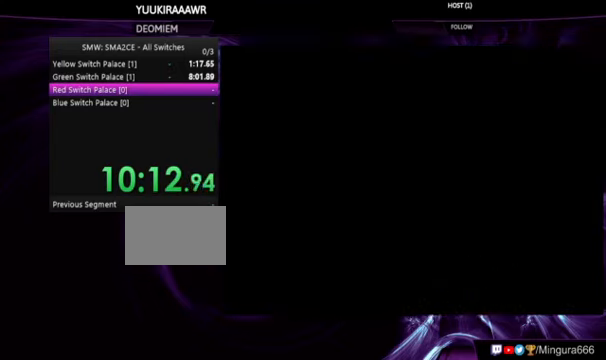
{"dt_ms": 500, "buttons": ["A"], "events": [[67, "A", "down"], [167, "A", "up"], [233, "A", "down"], [333, "A", "up"], [367, "A", "down"]]}
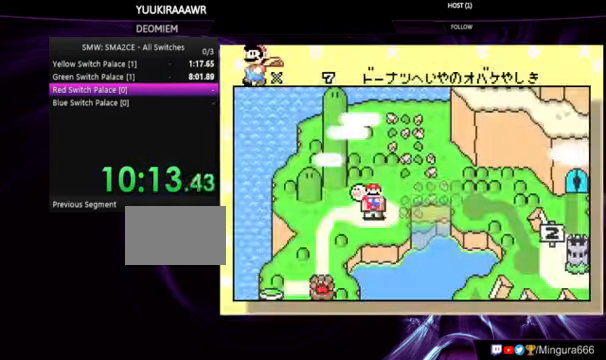
{"dt_ms": 500, "buttons": [], "events": [[466, "A", "up"]]}
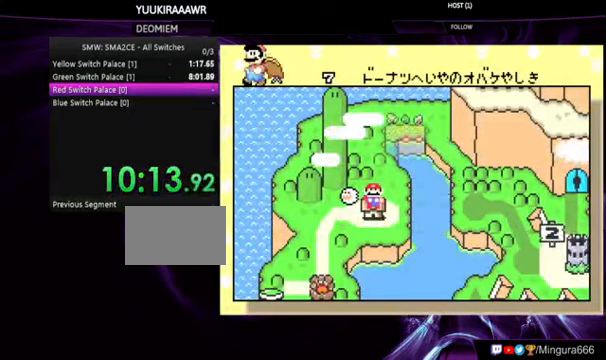
{"dt_ms": 500, "buttons": ["A"], "events": [[166, "A", "down"], [266, "A", "up"], [466, "A", "down"]]}
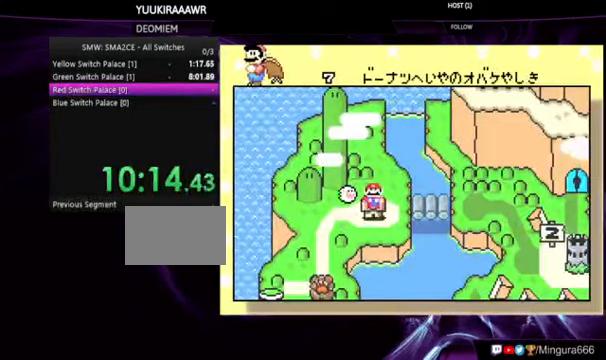
{"dt_ms": 500, "buttons": ["A"], "events": [[33, "A", "up"], [133, "A", "down"], [233, "A", "up"], [300, "A", "down"], [333, "A", "up"], [433, "A", "down"]]}
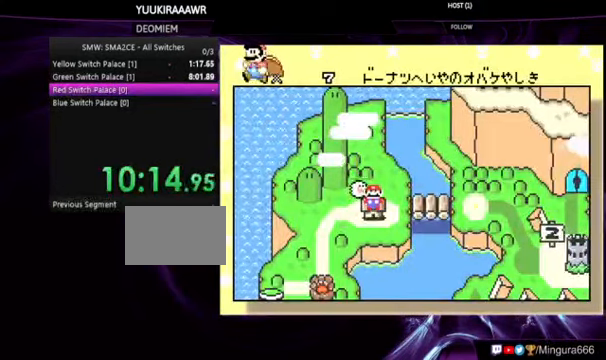
{"dt_ms": 500, "buttons": [], "events": [[100, "A", "up"], [200, "A", "down"], [433, "A", "up"]]}
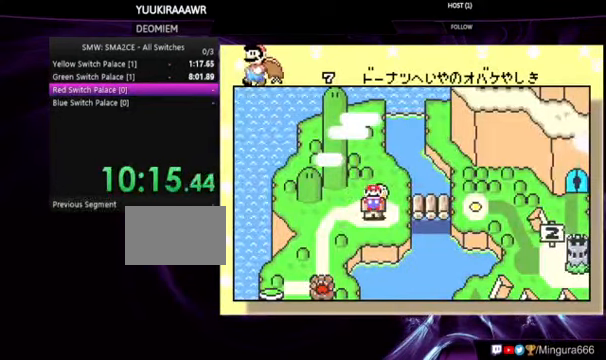
{"dt_ms": 1000, "buttons": ["A"]}
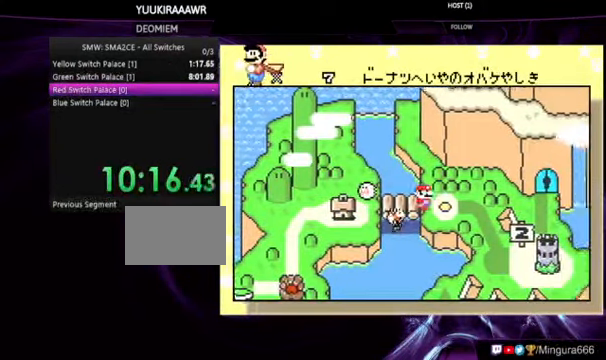
{"dt_ms": 500, "buttons": ["A"], "events": [[200, "A", "up"], [266, "A", "down"]]}
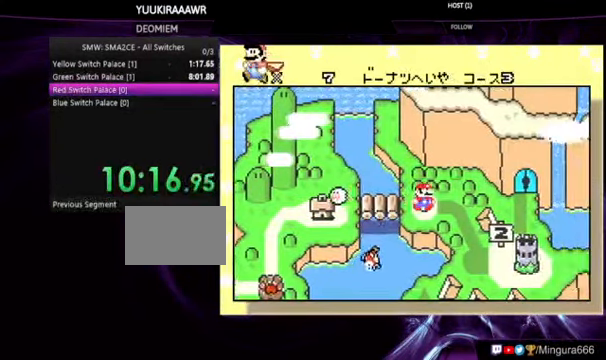
{"dt_ms": 500, "buttons": ["A"], "events": [[100, "A", "up"], [200, "A", "down"], [266, "A", "up"], [366, "A", "down"], [400, "A", "up"], [500, "A", "down"]]}
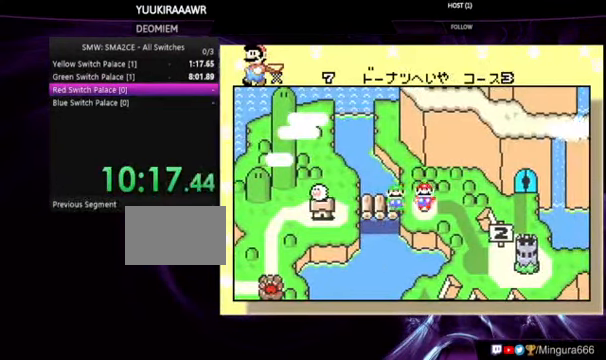
{"dt_ms": 500, "buttons": ["A"], "events": [[33, "A", "up"], [100, "A", "down"], [166, "A", "up"], [266, "A", "down"], [300, "A", "up"], [400, "A", "down"]]}
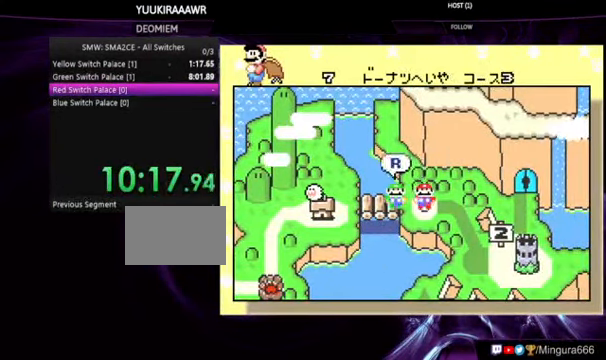
{"dt_ms": 500, "buttons": [], "events": [[433, "A", "up"]]}